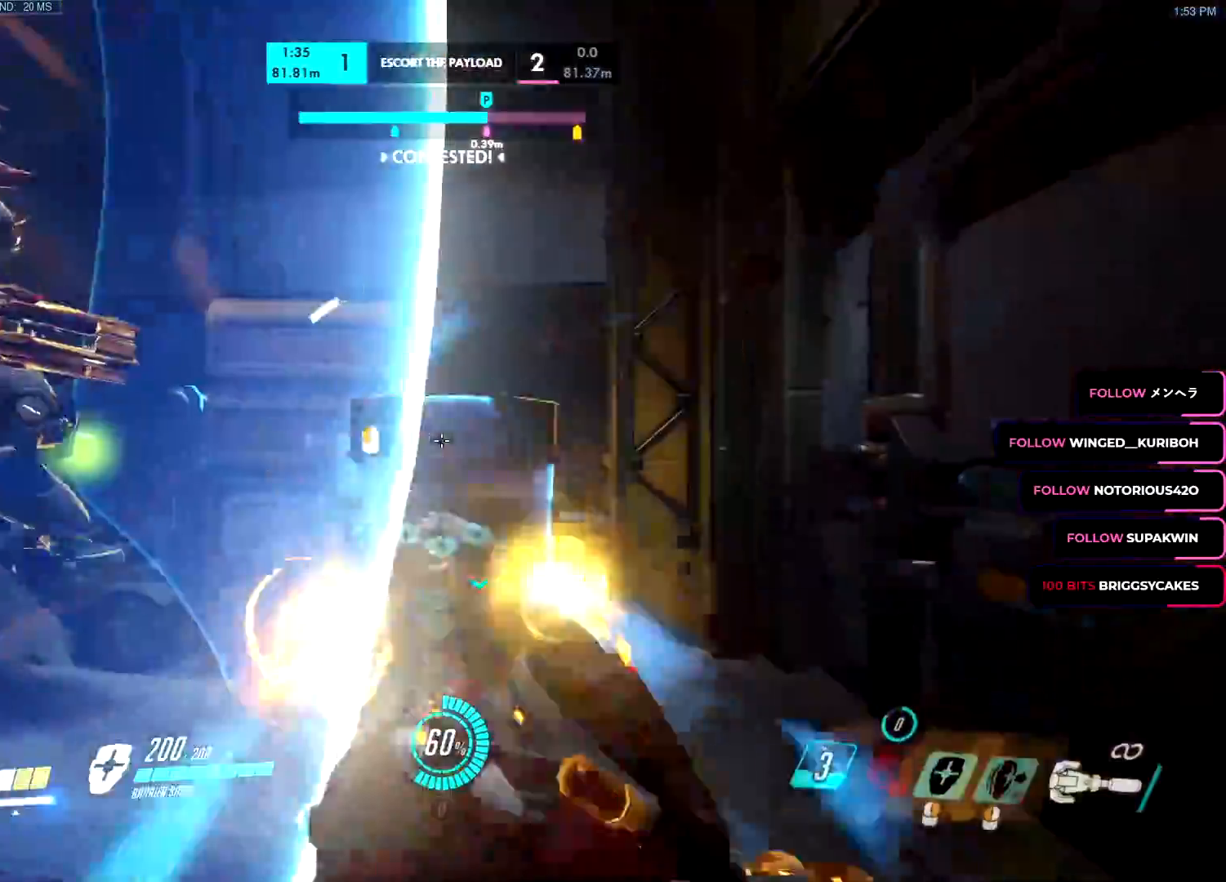
Gameplay with keyboard and mouse; each line is a JSON object with the keys and mouse buttons held at the frame after it. "events" lists presses ("down") and releases ("up") of "a", "c", "ctrl", "d", "e", "f", "g", "q", "r", "s", "shift", "space", "v", "w", "x", "z", "mouse_left", "mouse_wheel", "mouse_right", "mouse_mb4" and "mouse_mb5" between this image and that frame as [ms after this image, input, new state], when the widget could be followed in between. "mouse_left", "mouse_wheel", "mouse_right", "mouse_mb4", "mouse_mb5" = the "left", "wheel", "right", "mb4", "mb5" buttons of the "mouse" list. No other keys are recorded. "wheel" means that the mouse wheel is clicked or scrolled. Mouse movement is not recorded.
{"keys": ["d"], "mouse": ["left"], "events": [[50, "mouse_left", "up"], [50, "mouse_right", "up"], [100, "mouse_left", "down"], [200, "d", "down"], [250, "w", "up"], [283, "s", "down"], [333, "d", "up"], [433, "d", "down"], [483, "s", "up"]]}
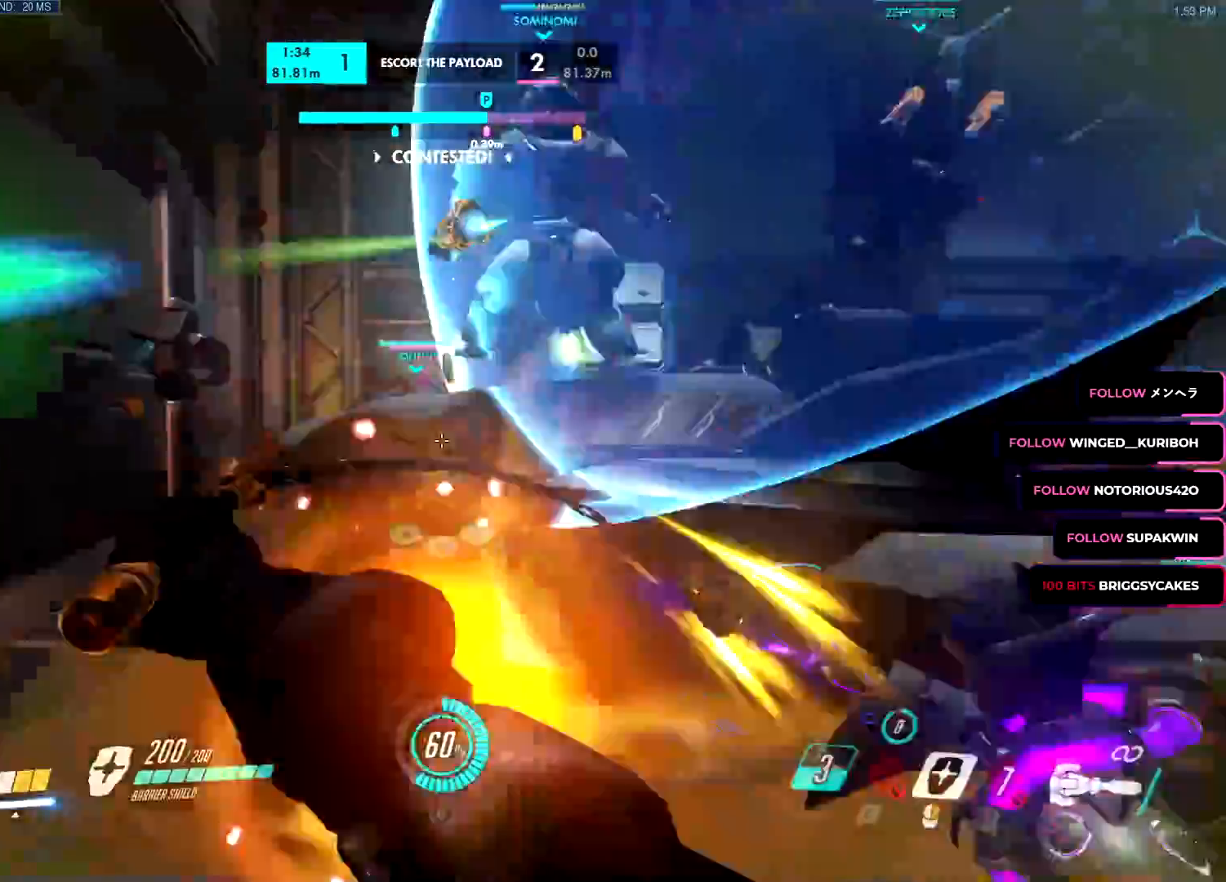
{"keys": ["w"], "mouse": ["left"], "events": [[17, "w", "down"], [67, "d", "up"], [401, "a", "down"], [401, "mouse_mb4", "down"], [401, "mouse_mb5", "down"], [401, "mouse_right", "down"], [401, "space", "down"], [417, "mouse_right", "up"], [434, "a", "up"], [434, "space", "up"], [451, "mouse_mb4", "up"], [451, "mouse_mb5", "up"]]}
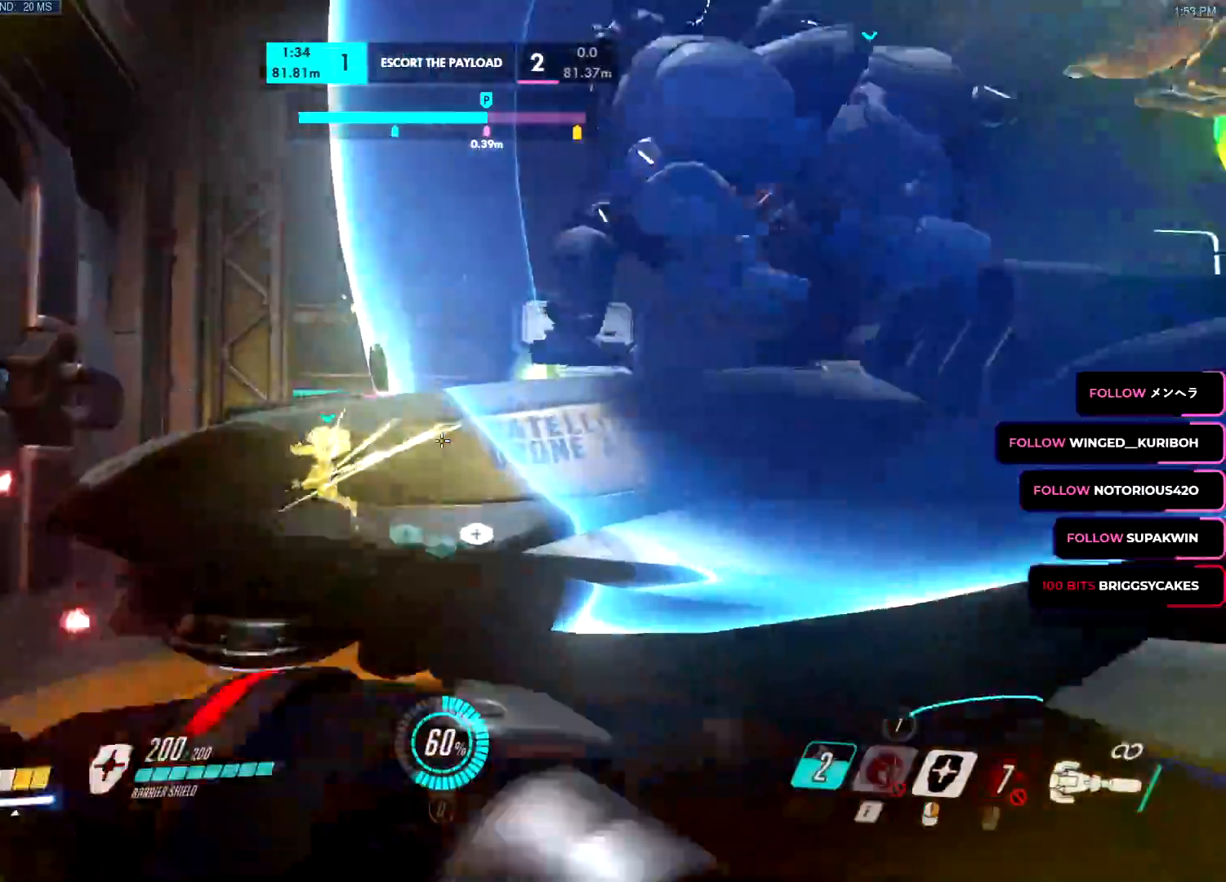
{"keys": ["w"], "mouse": ["left"], "events": [[33, "a", "down"], [83, "space", "down"], [133, "e", "down"], [183, "space", "up"], [217, "e", "up"], [267, "e", "down"], [317, "a", "up"], [367, "e", "up"]]}
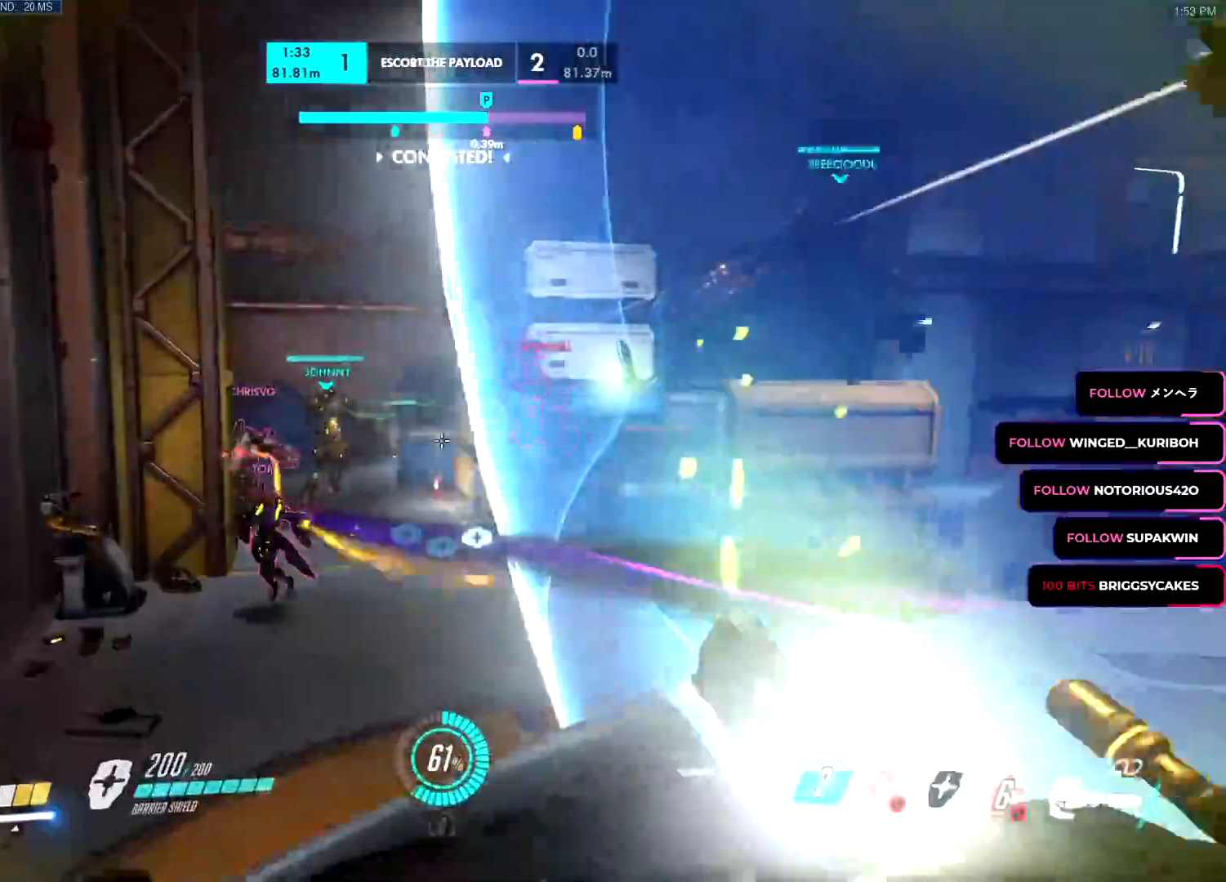
{"keys": ["a"], "mouse": ["left"], "events": [[184, "mouse_right", "down"], [200, "a", "down"], [234, "mouse_right", "up"], [384, "w", "up"]]}
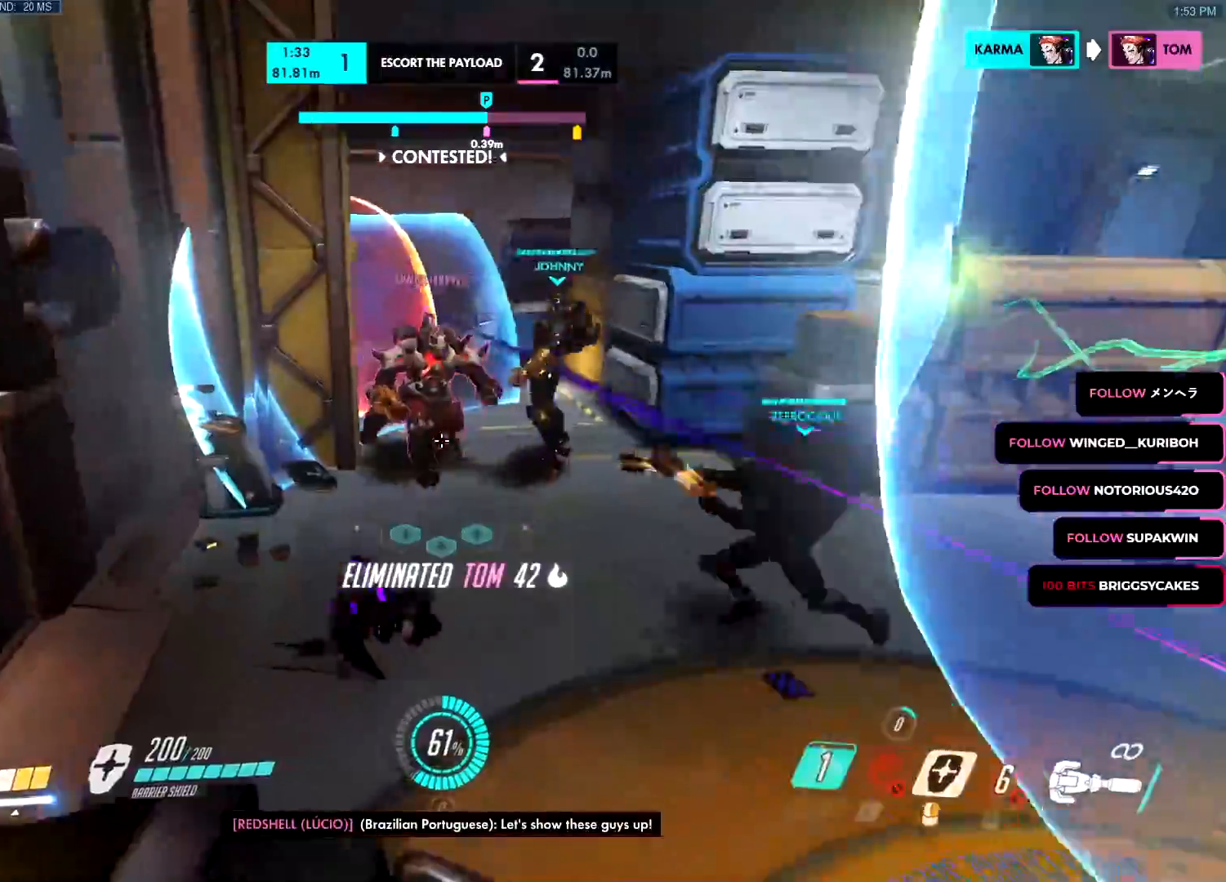
{"keys": ["d", "s"], "mouse": ["left"], "events": [[66, "w", "down"], [116, "a", "up"], [350, "d", "down"], [400, "w", "up"], [450, "s", "down"]]}
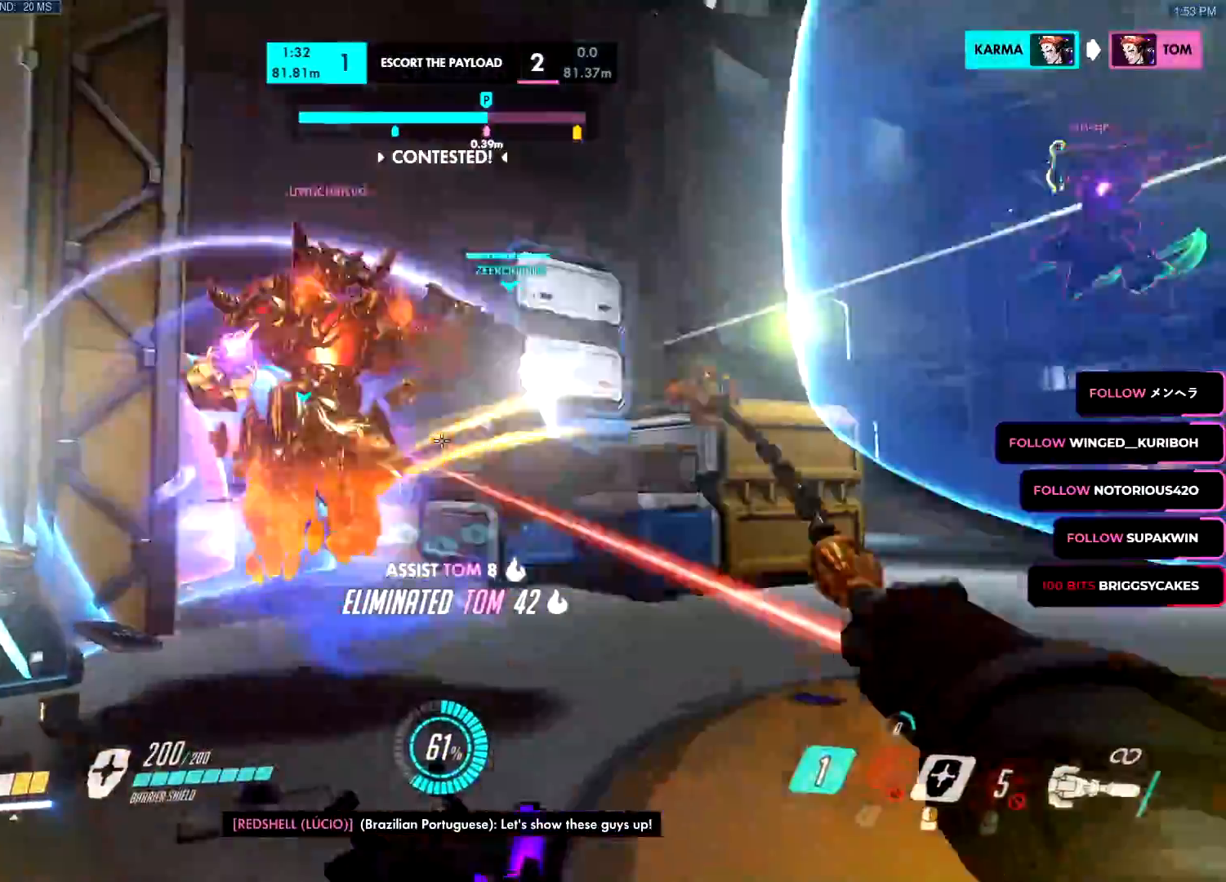
{"keys": ["d", "s"], "mouse": ["left"], "events": [[84, "a", "down"], [134, "d", "up"], [134, "s", "up"], [217, "w", "down"], [317, "w", "up"], [351, "mouse_right", "down"], [401, "mouse_right", "up"], [417, "s", "down"], [451, "d", "down"], [467, "a", "up"]]}
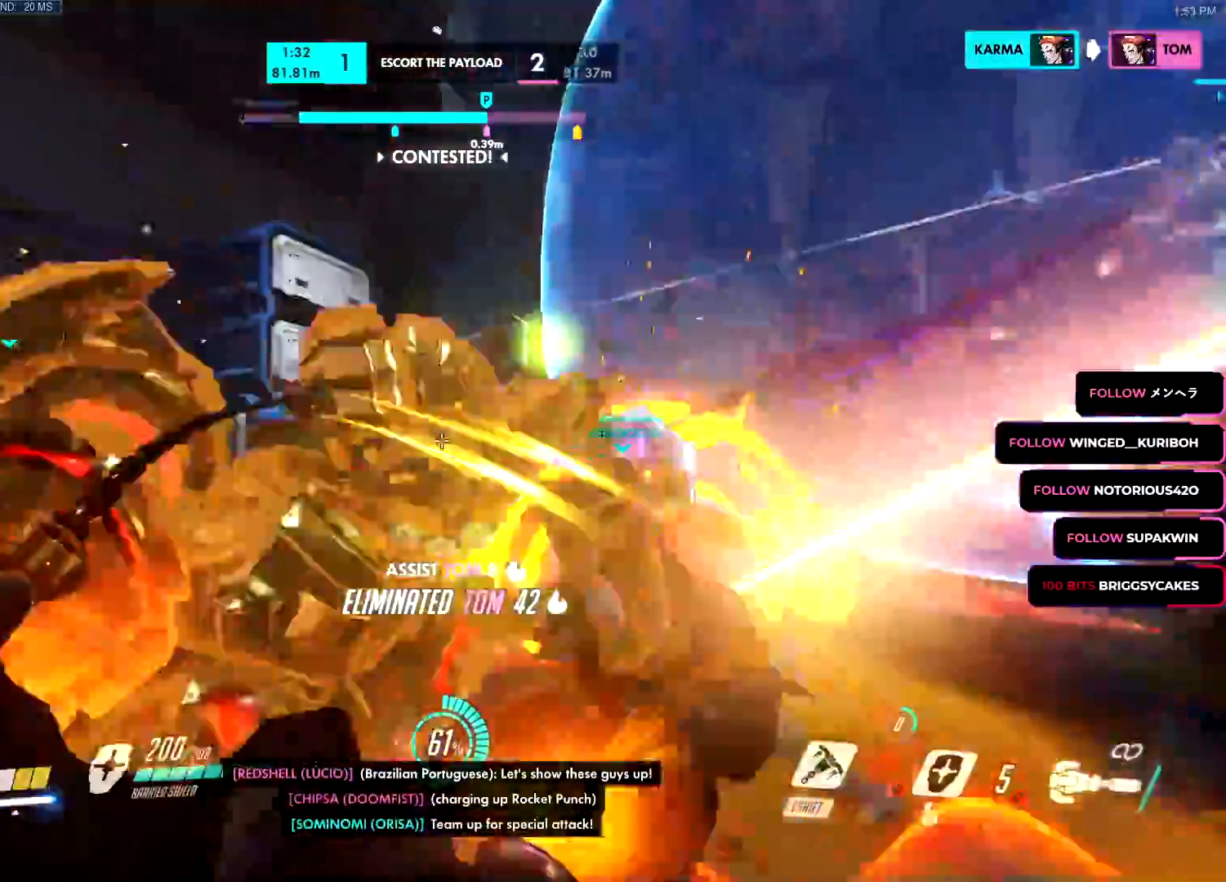
{"keys": ["d", "s"], "mouse": ["left"], "events": [[100, "s", "up"], [150, "s", "down"], [200, "s", "up"], [283, "s", "down"]]}
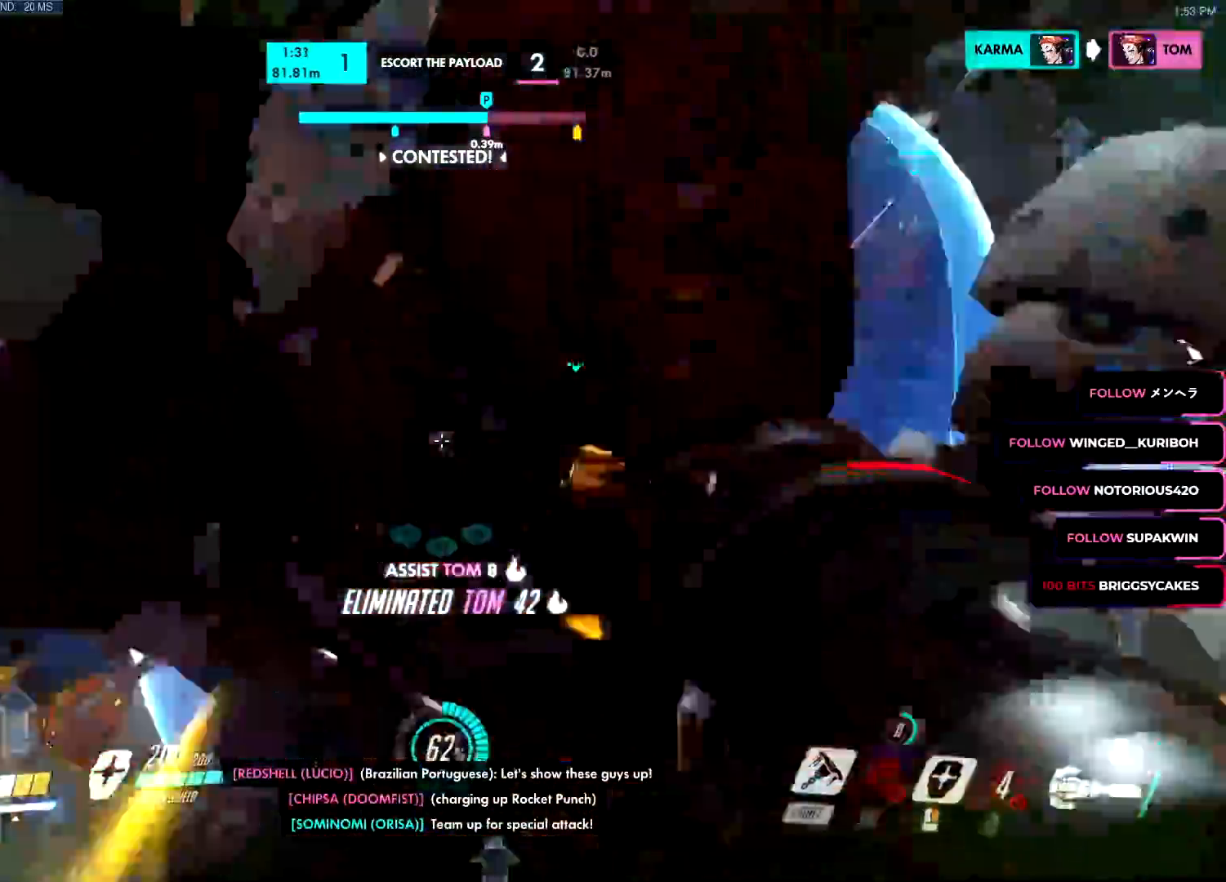
{"keys": ["a"], "mouse": ["left"], "events": [[17, "mouse_left", "up"], [67, "mouse_right", "down"], [217, "mouse_right", "up"], [250, "mouse_left", "down"], [350, "a", "down"], [401, "d", "up"], [451, "s", "up"]]}
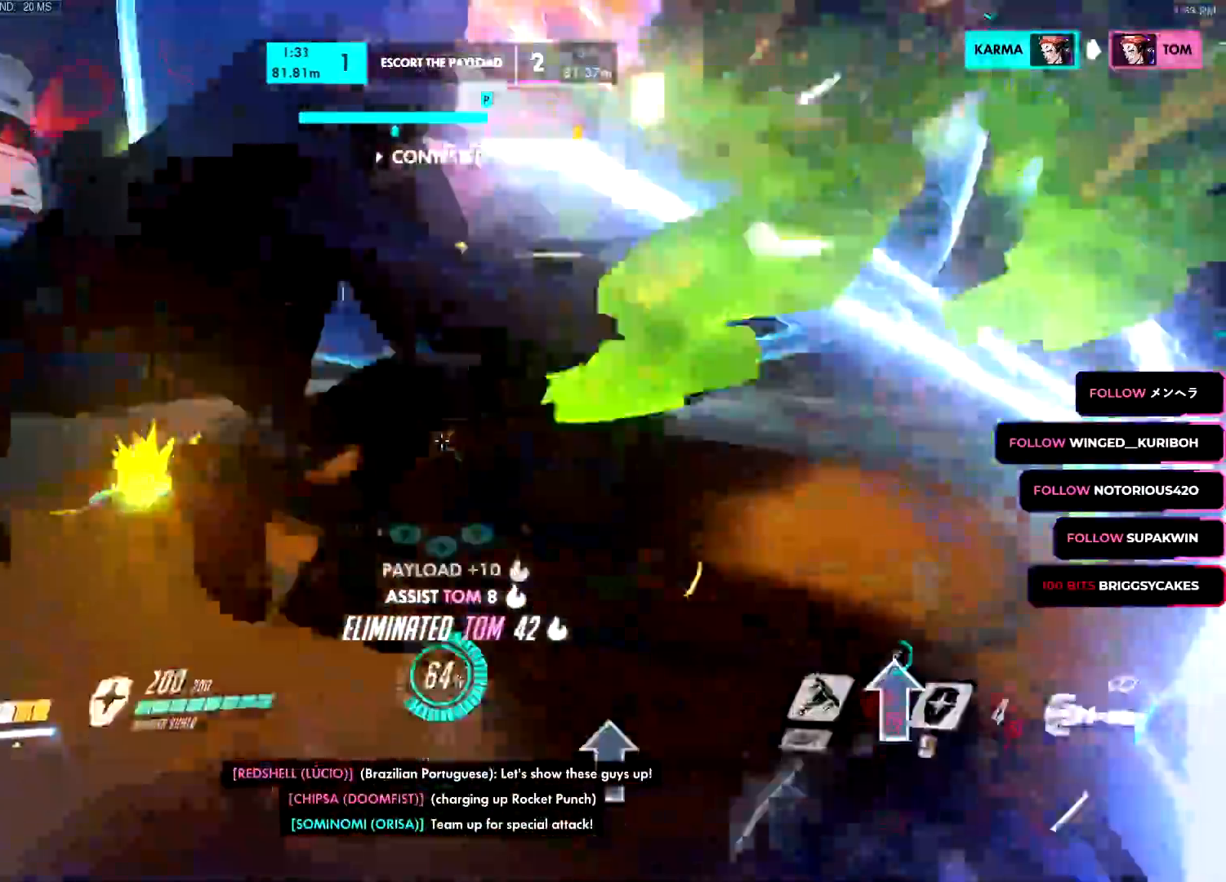
{"keys": ["d", "w"], "mouse": ["left"], "events": [[133, "s", "down"], [183, "mouse_left", "up"], [183, "mouse_right", "down"], [233, "a", "up"], [233, "d", "down"], [317, "mouse_right", "up"], [367, "mouse_left", "down"], [367, "s", "up"], [467, "w", "down"]]}
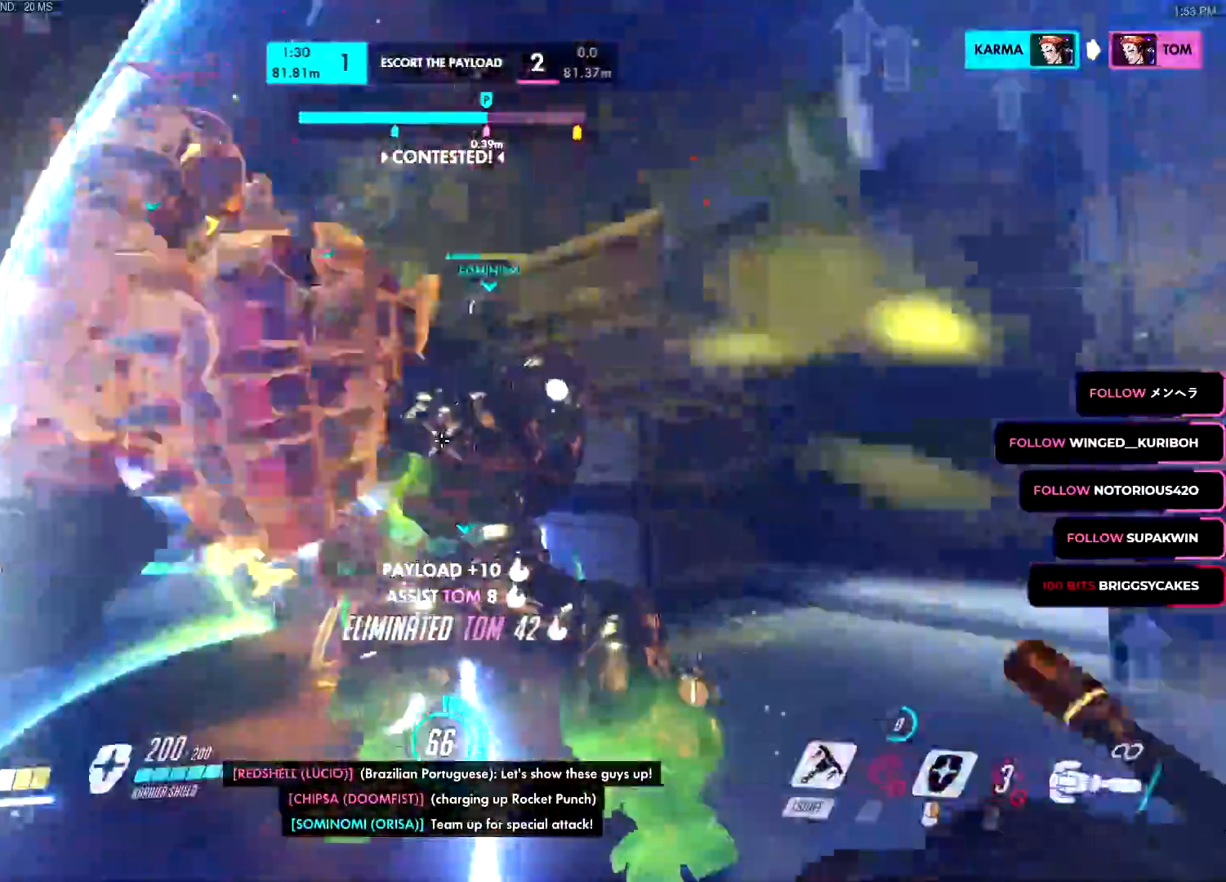
{"keys": ["a"], "mouse": ["left"], "events": [[200, "w", "up"], [250, "s", "down"], [434, "a", "down"], [434, "d", "up"], [434, "s", "up"]]}
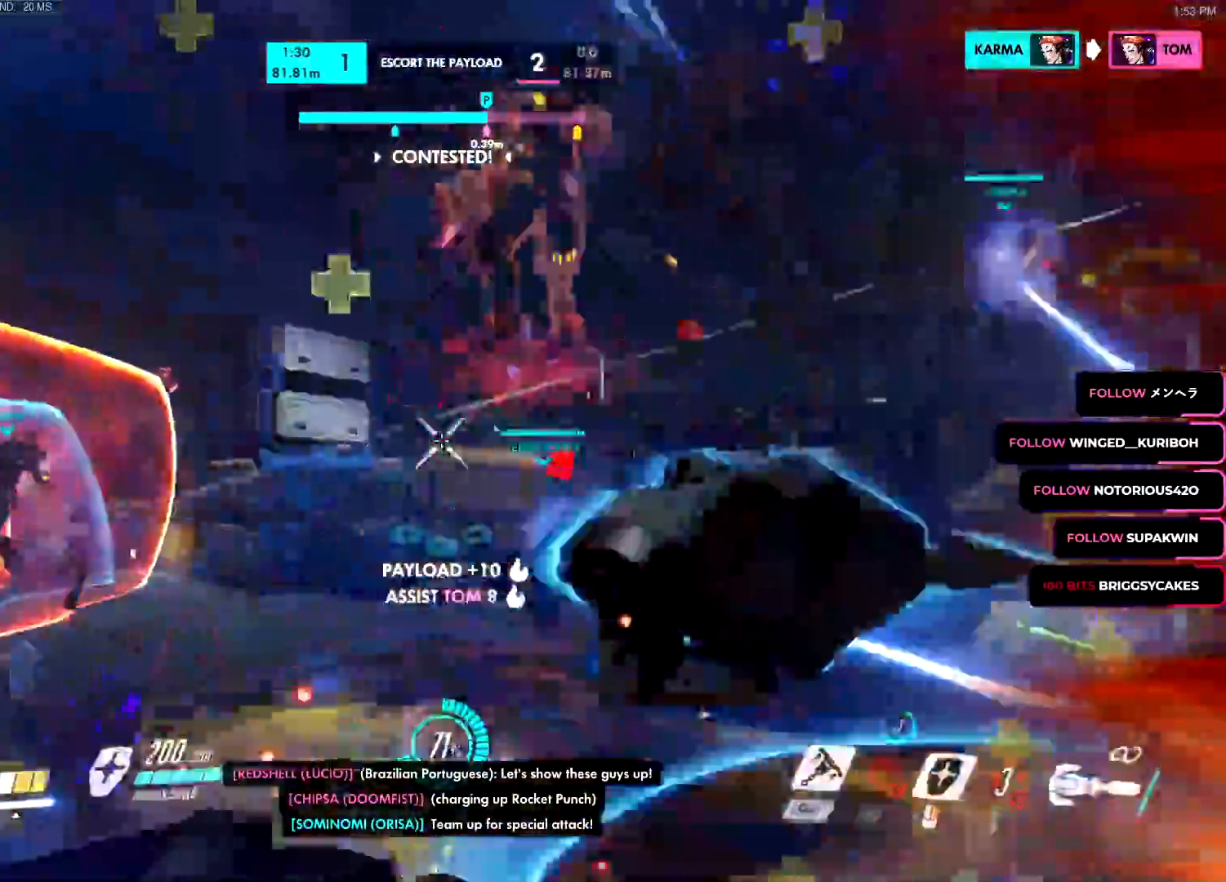
{"keys": ["d", "s"], "mouse": ["left"]}
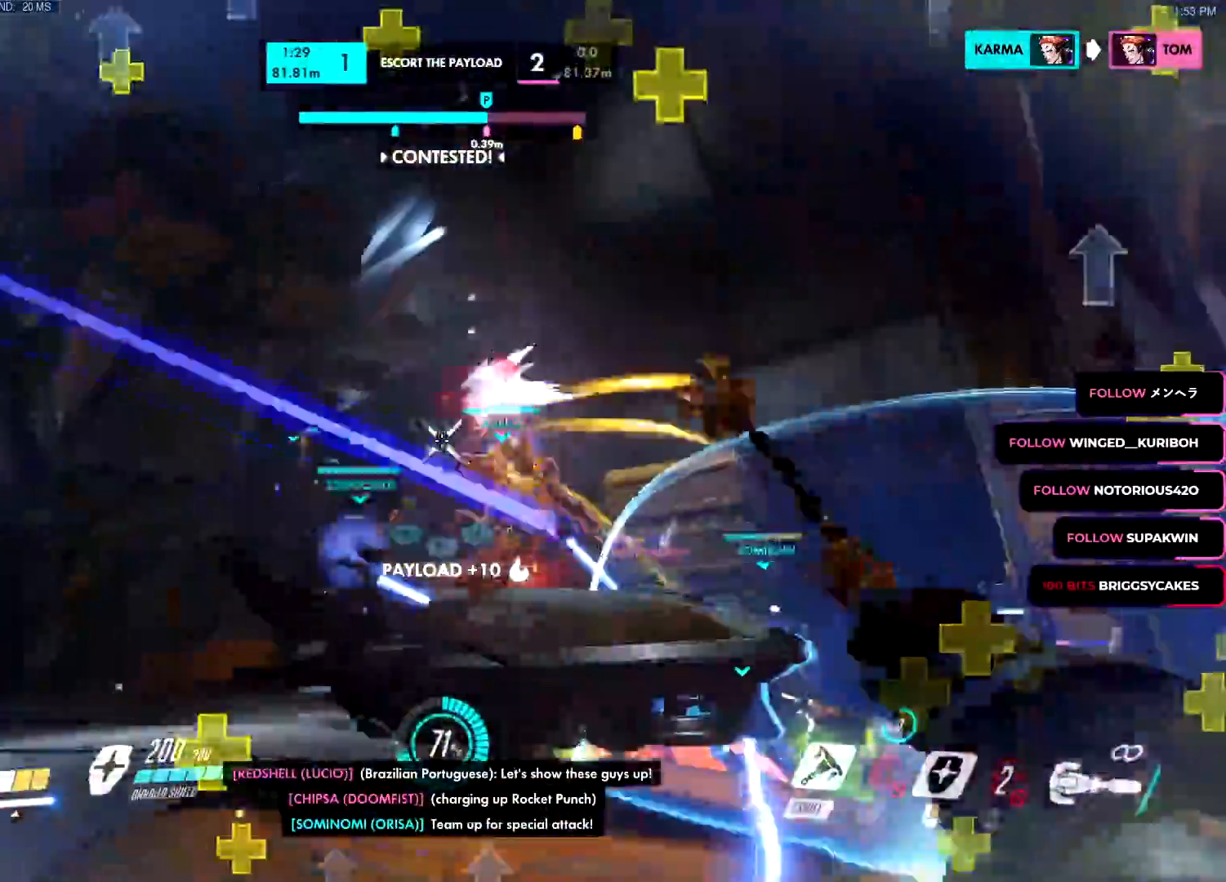
{"keys": ["d", "space", "w"], "mouse": ["left"], "events": [[34, "ctrl", "down"], [34, "s", "up"], [100, "ctrl", "up"], [134, "w", "down"], [501, "space", "down"]]}